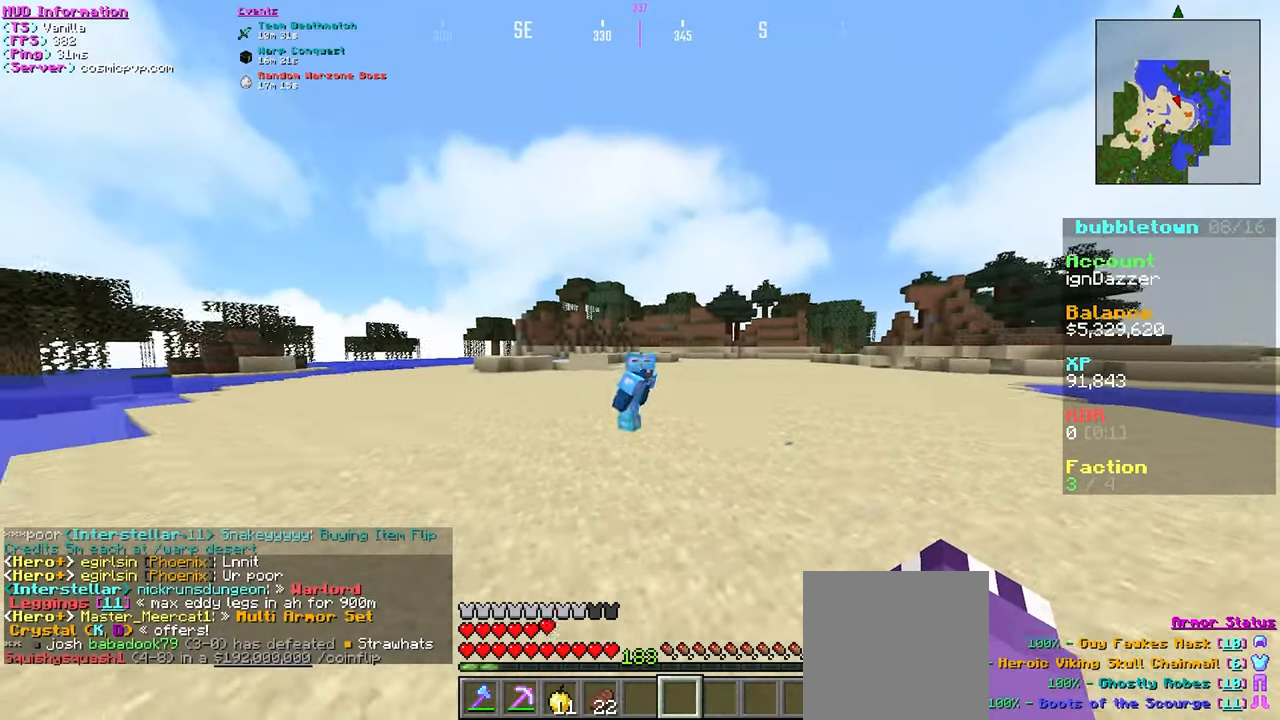
Gameplay with keyboard and mouse; each line is a JSON object with the keys and mouse buttons held at the frame after it. "events" lists presses ("down") and releases ("up") of "a", "d", "s", "w", "mouse_left" and "mouse_right" between this image and that frame as [ms after this image, input, new state], when the widget could be followed in between. "mouse_left", "mouse_right" = the "left", "right" buttons of the "mouse" list. No other keys are recorded. Fast repeated clicks can show as one long hold. Mouse movement is not recorded.
{"keys": ["w"], "mouse": [], "events": [[100, "s", "up"], [433, "w", "down"]]}
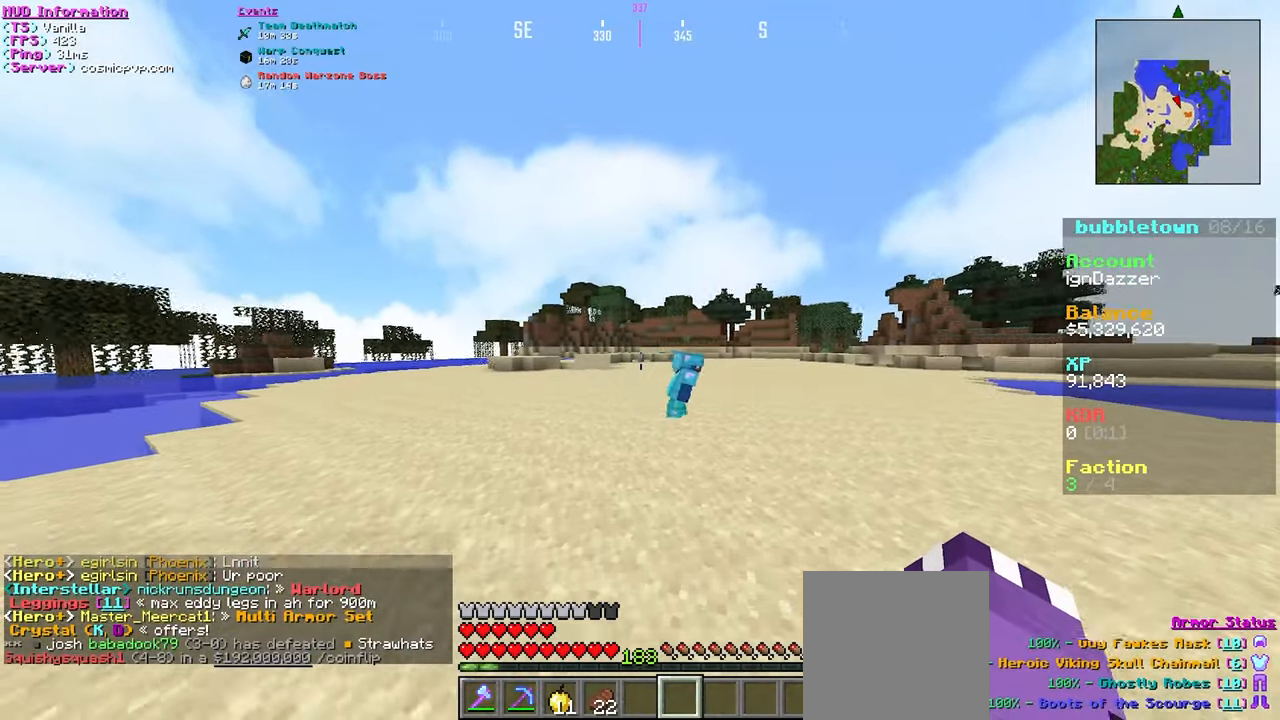
{"keys": ["w"], "mouse": [], "events": [[150, "d", "down"], [450, "d", "up"]]}
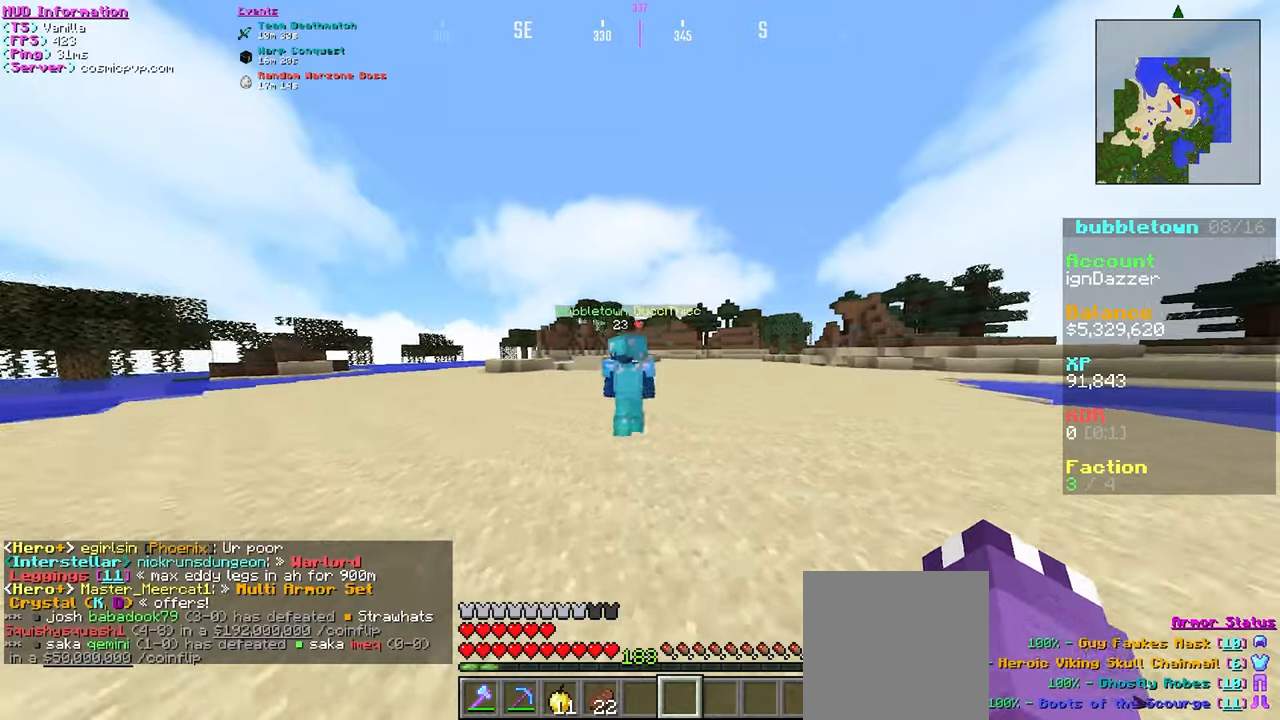
{"keys": ["w"], "mouse": [], "events": [[117, "d", "down"], [317, "d", "up"]]}
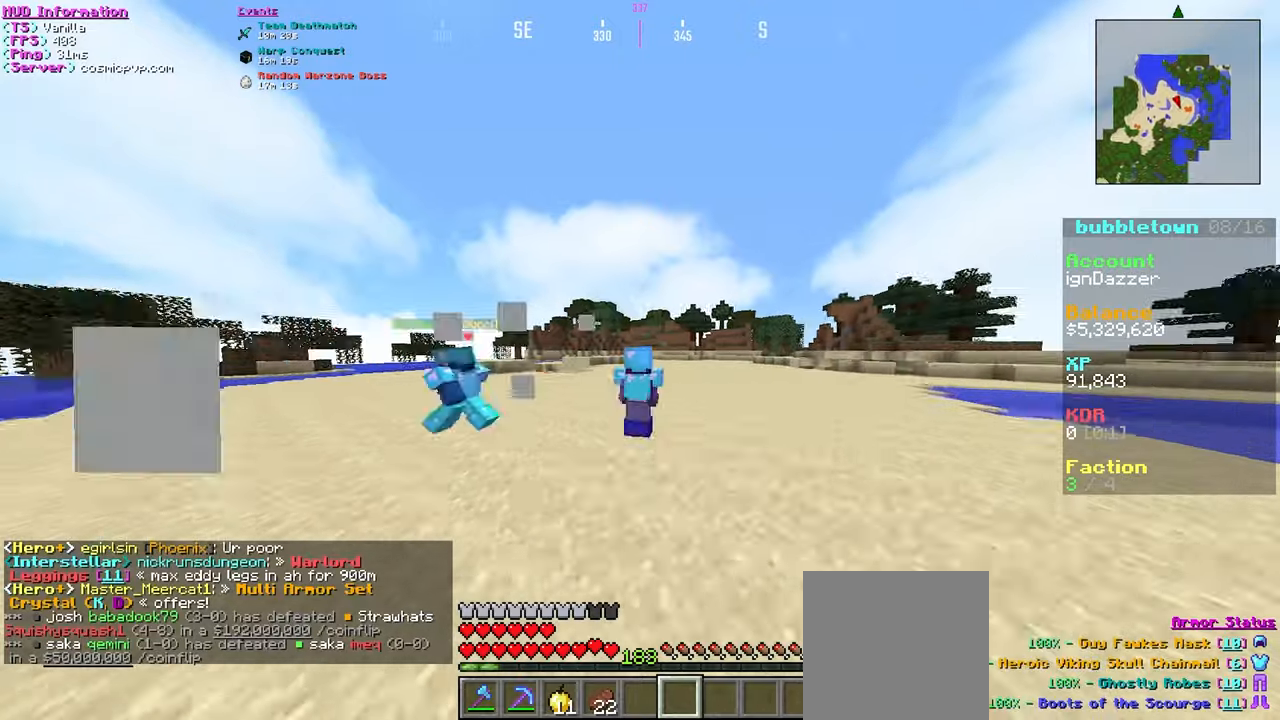
{"keys": [], "mouse": [], "events": [[83, "w", "up"]]}
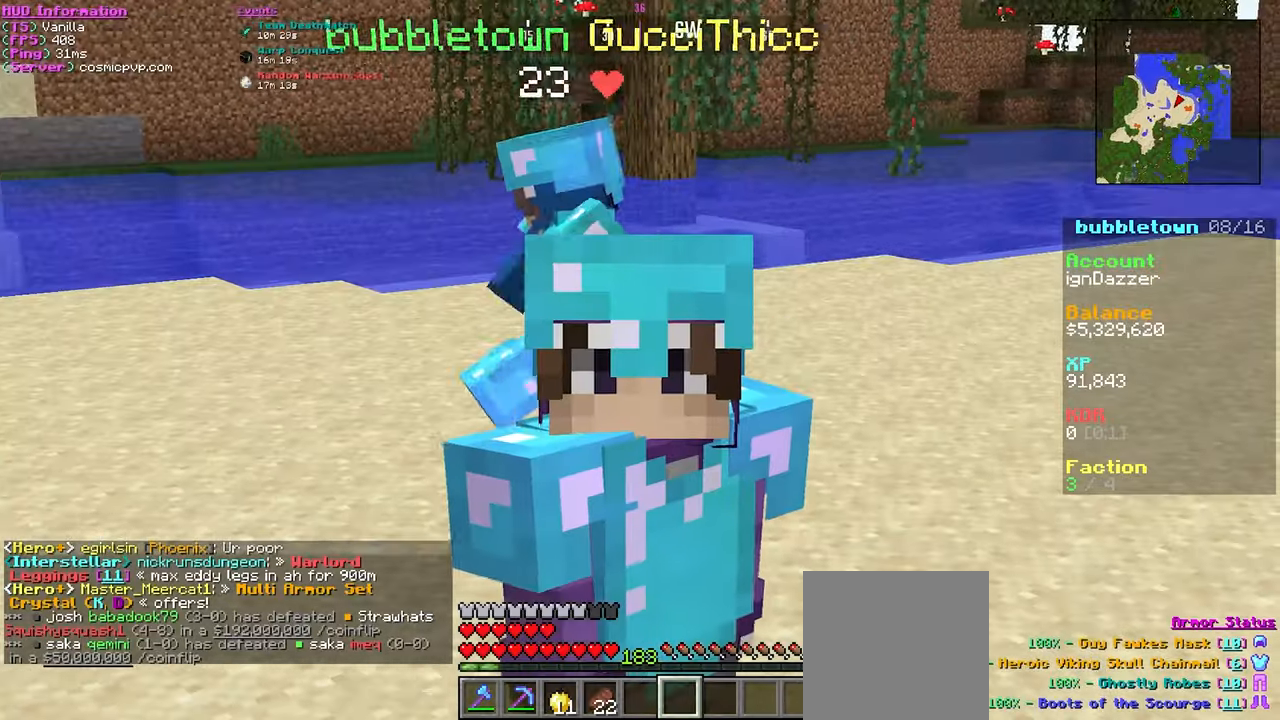
{"keys": [], "mouse": [], "events": []}
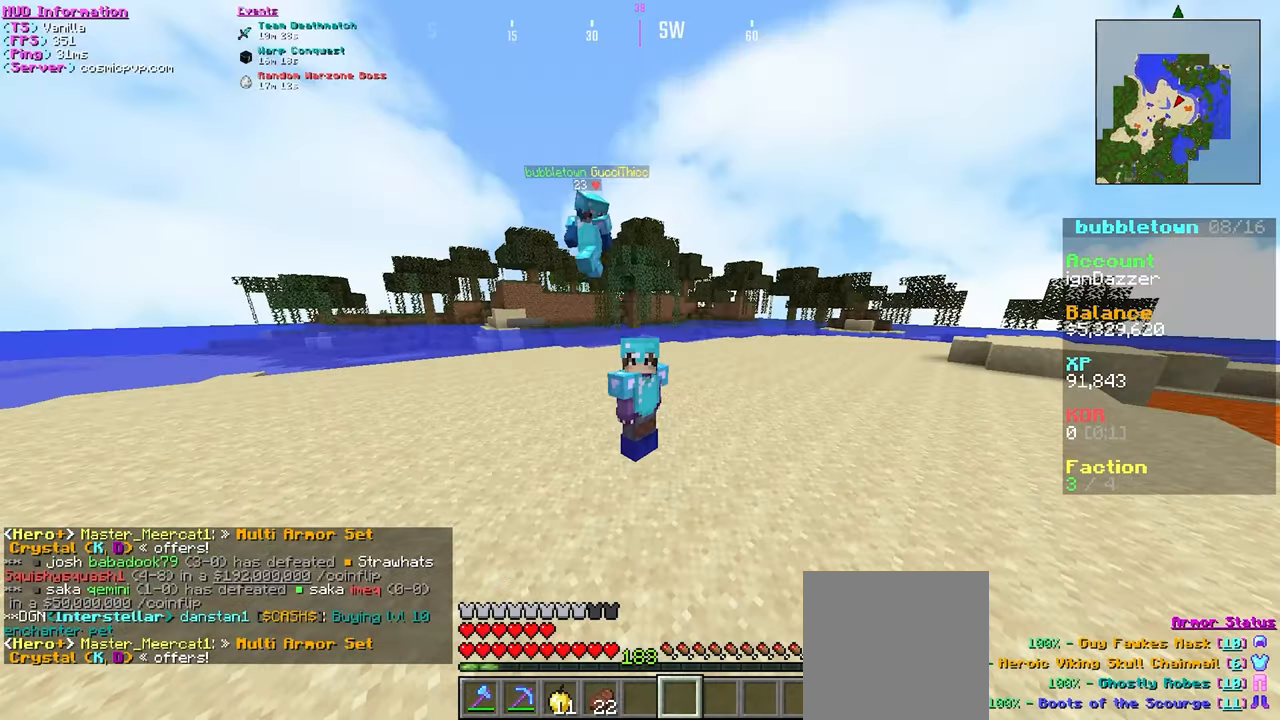
{"keys": ["w"], "mouse": [], "events": [[333, "w", "down"]]}
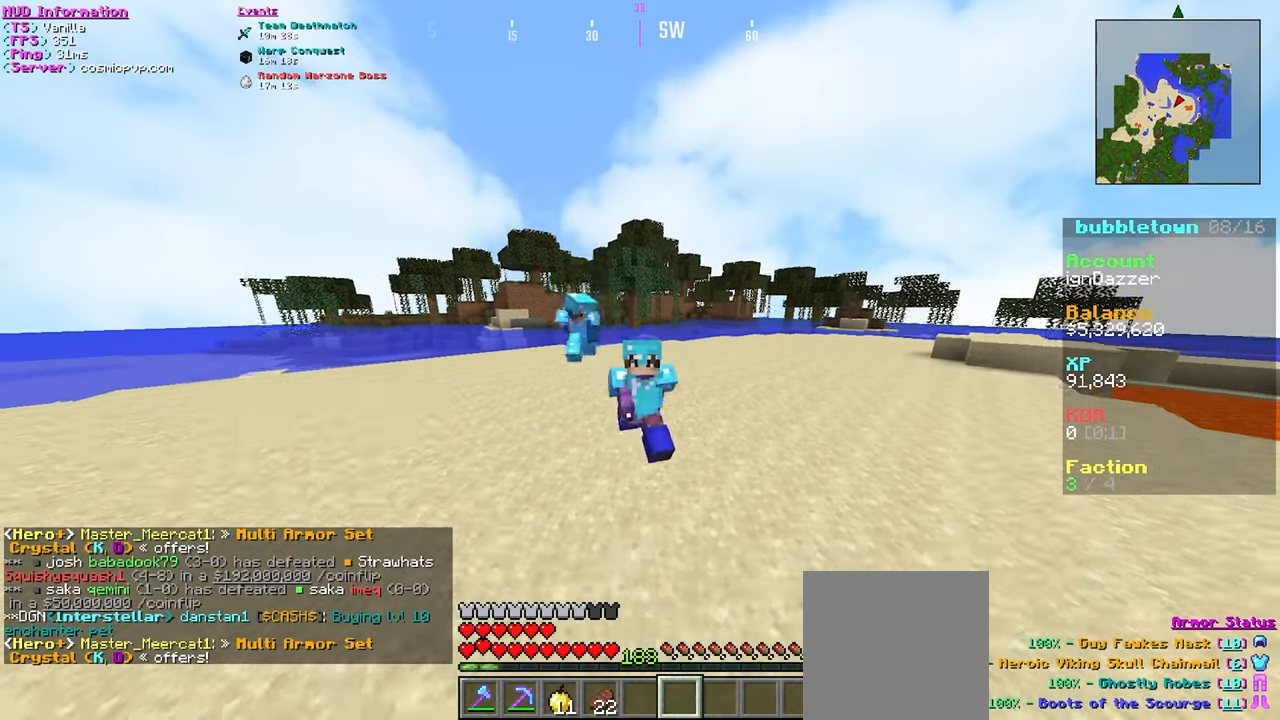
{"keys": ["w"], "mouse": [], "events": []}
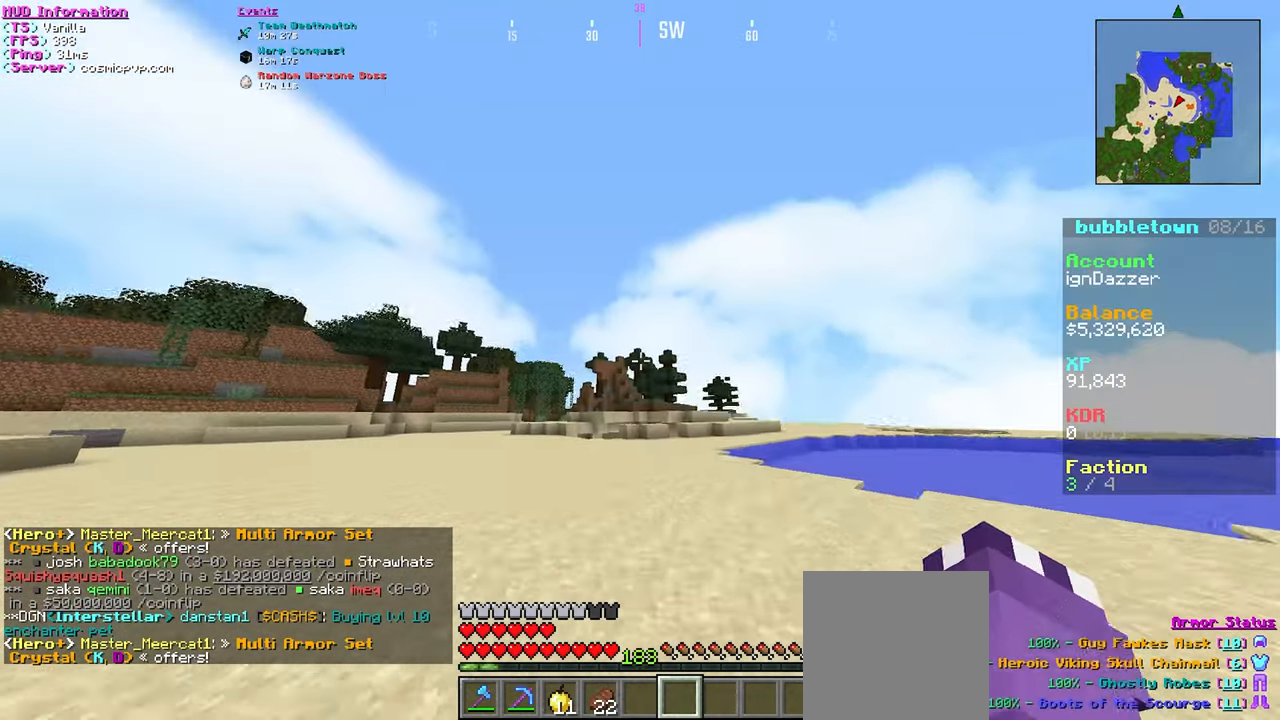
{"keys": ["a", "s"], "mouse": [], "events": [[283, "w", "up"], [333, "a", "down"], [467, "s", "down"]]}
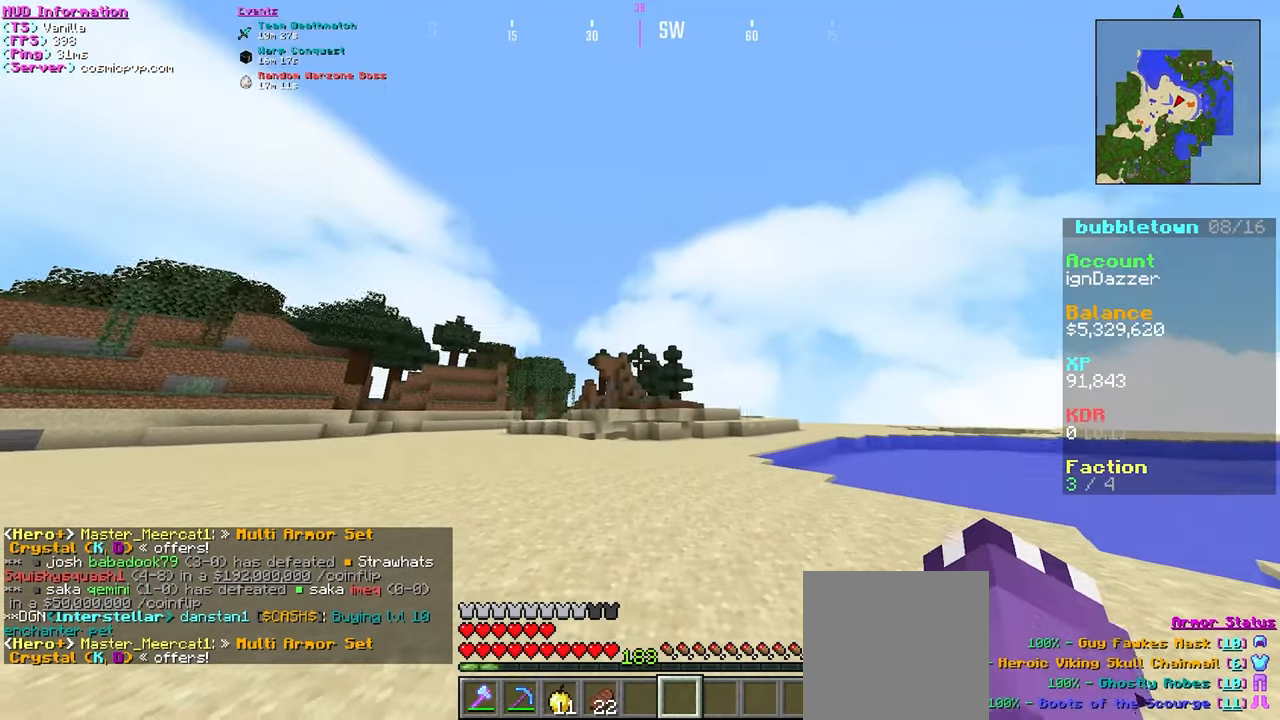
{"keys": ["s"], "mouse": [], "events": [[183, "a", "up"]]}
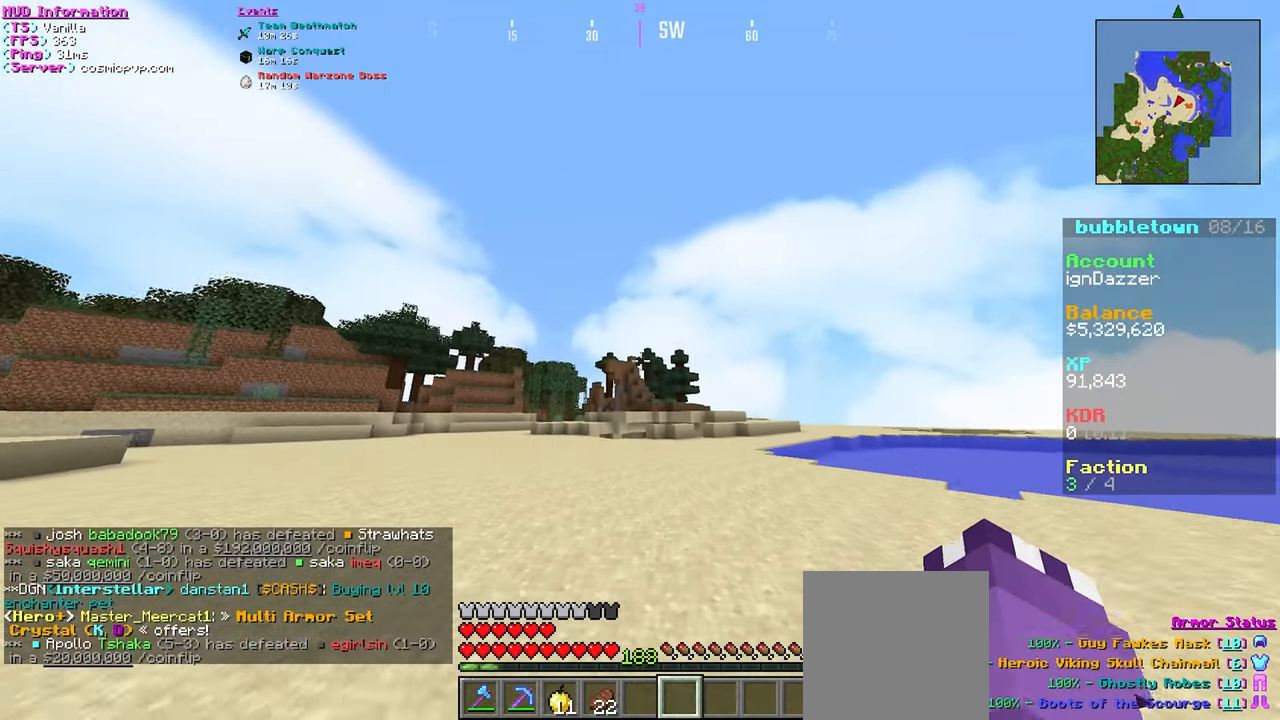
{"keys": ["s"], "mouse": [], "events": []}
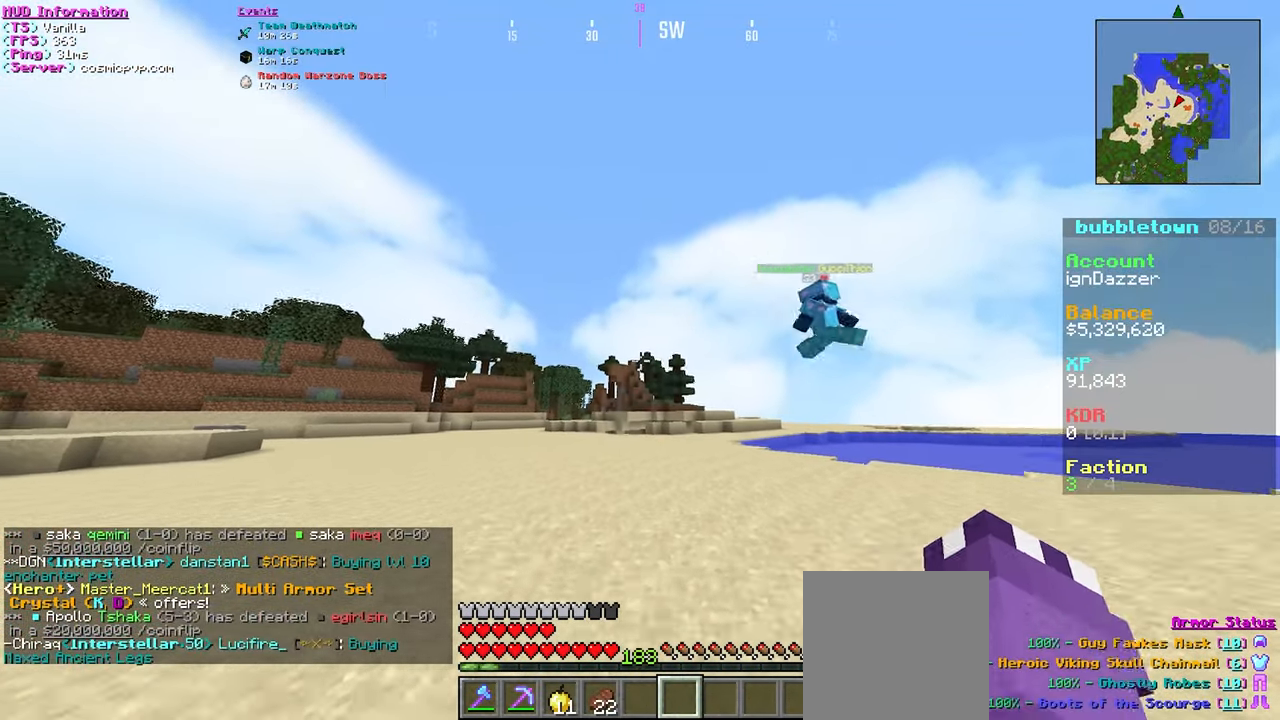
{"keys": ["s"], "mouse": [], "events": []}
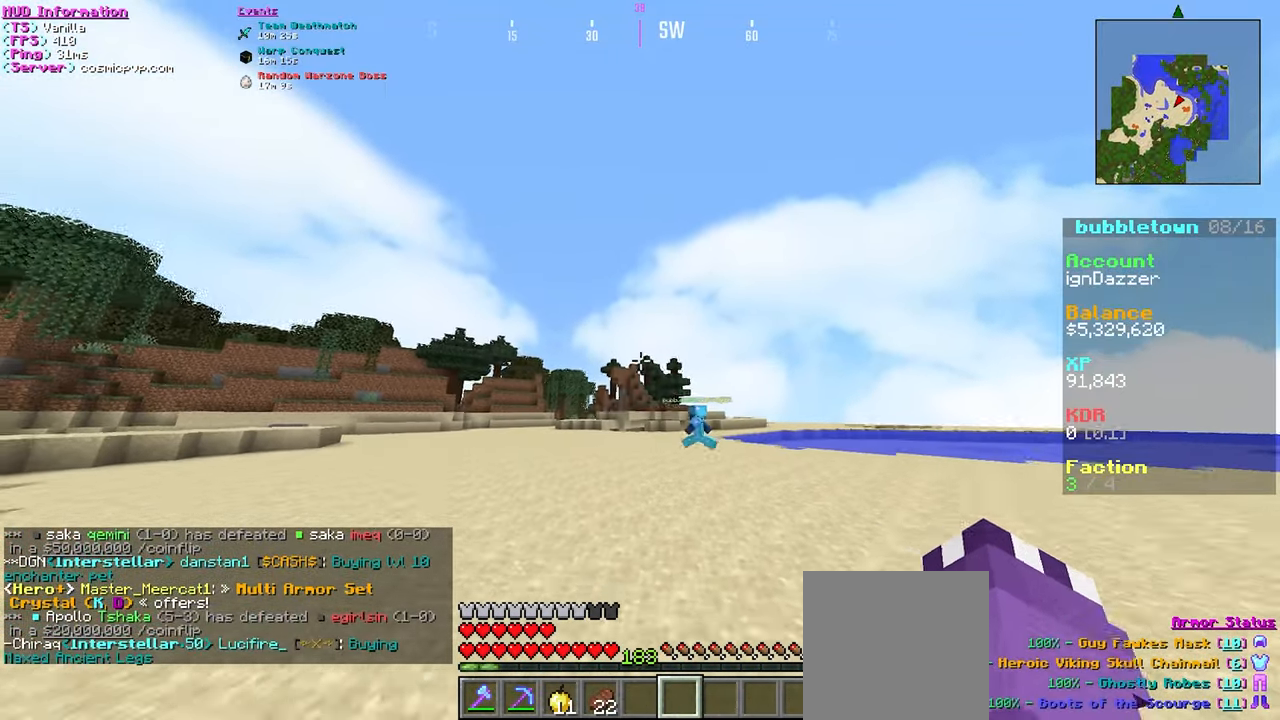
{"keys": ["s"], "mouse": [], "events": []}
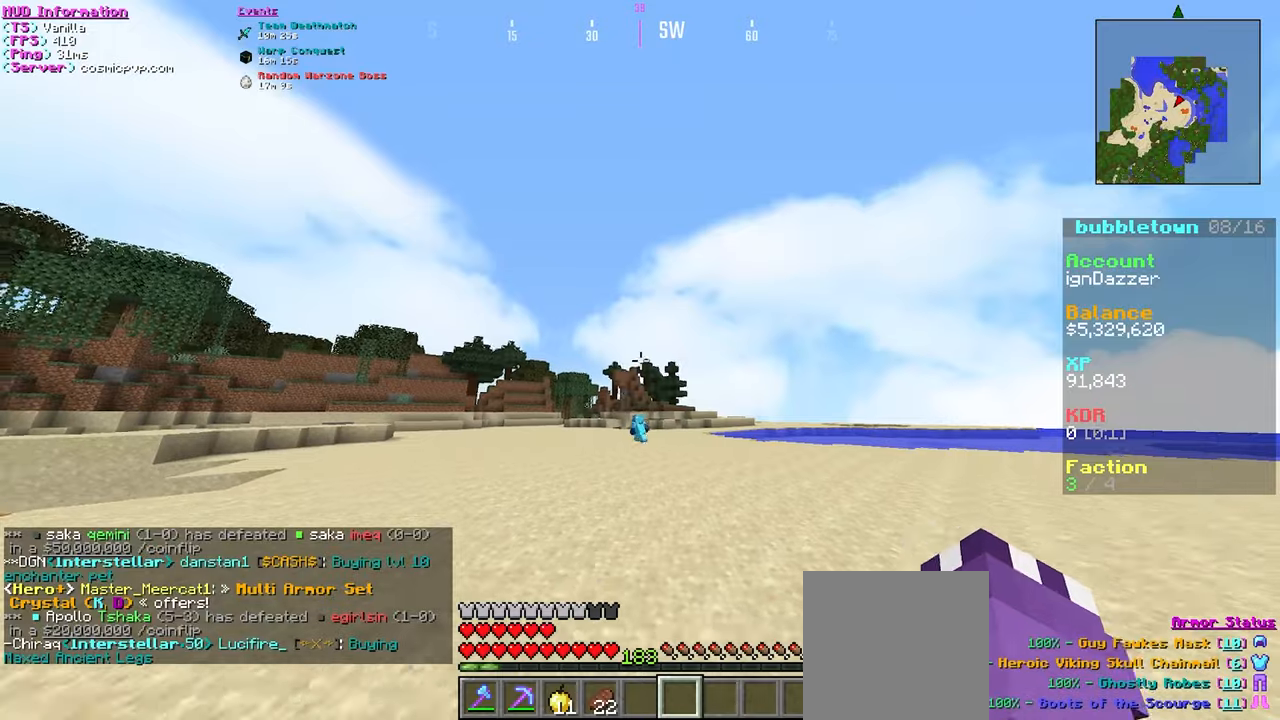
{"keys": [], "mouse": [], "events": [[317, "s", "up"]]}
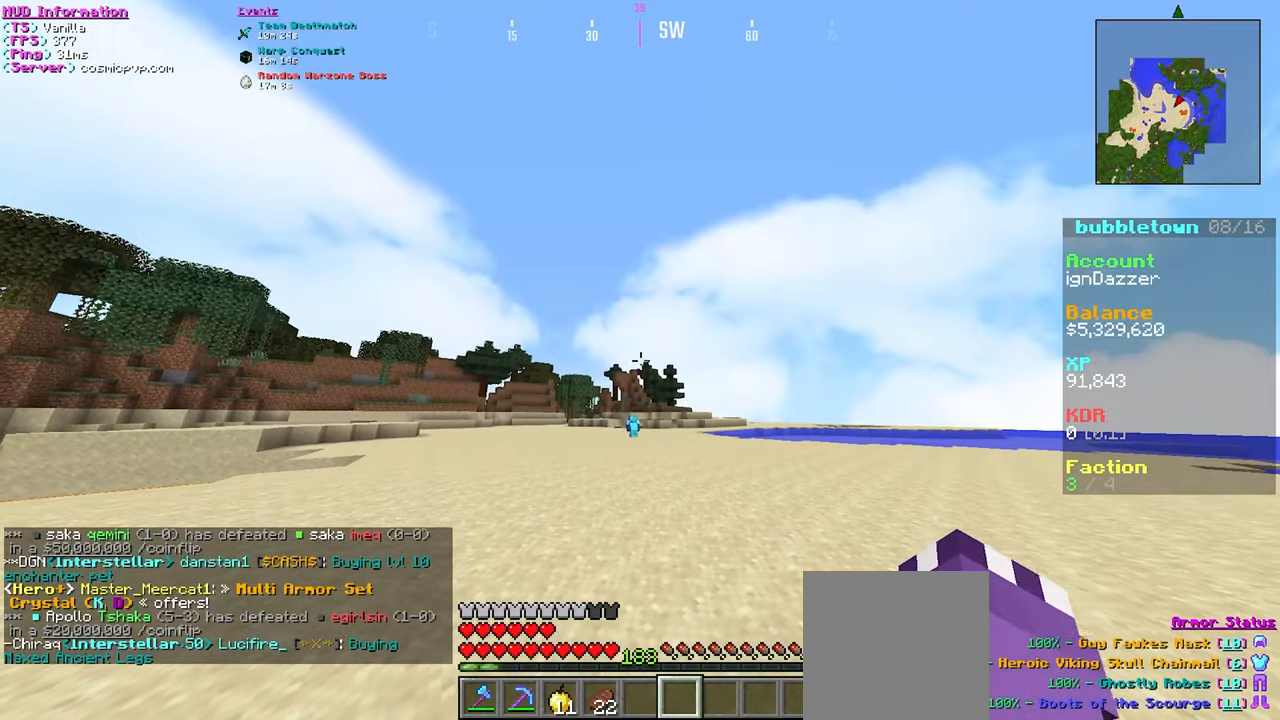
{"keys": ["w"], "mouse": [], "events": [[67, "w", "down"]]}
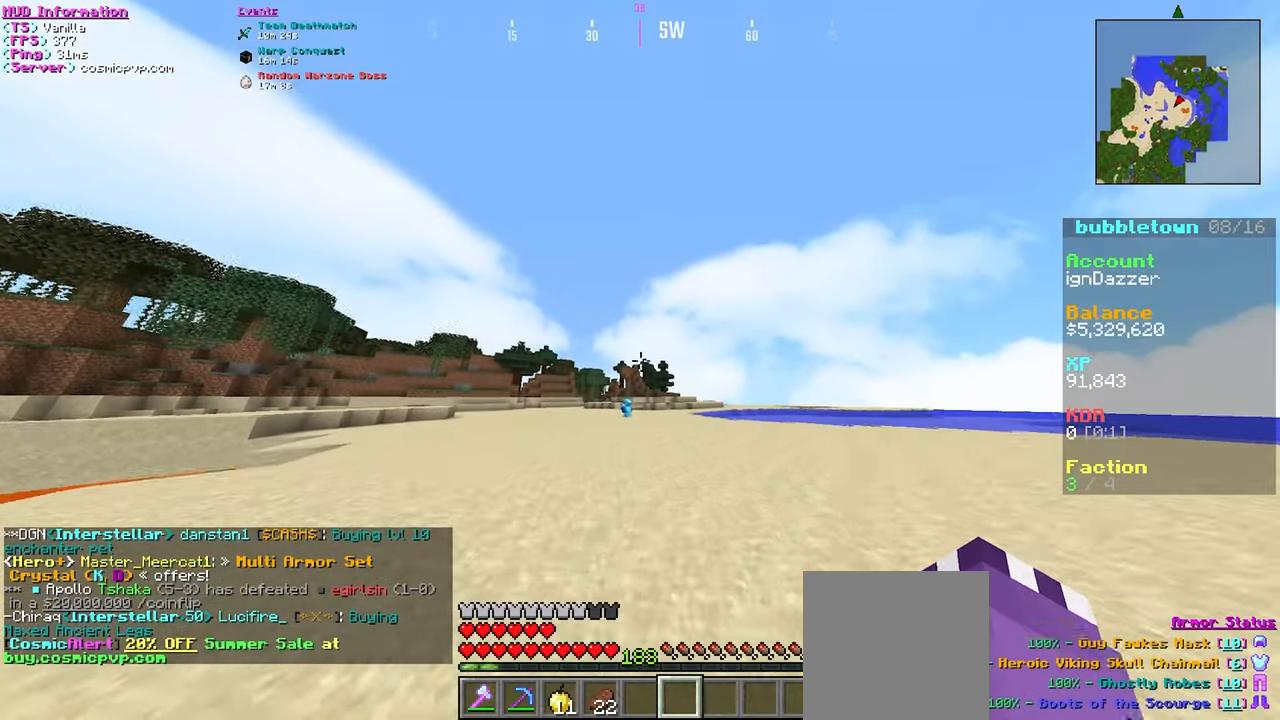
{"keys": ["w"], "mouse": [], "events": []}
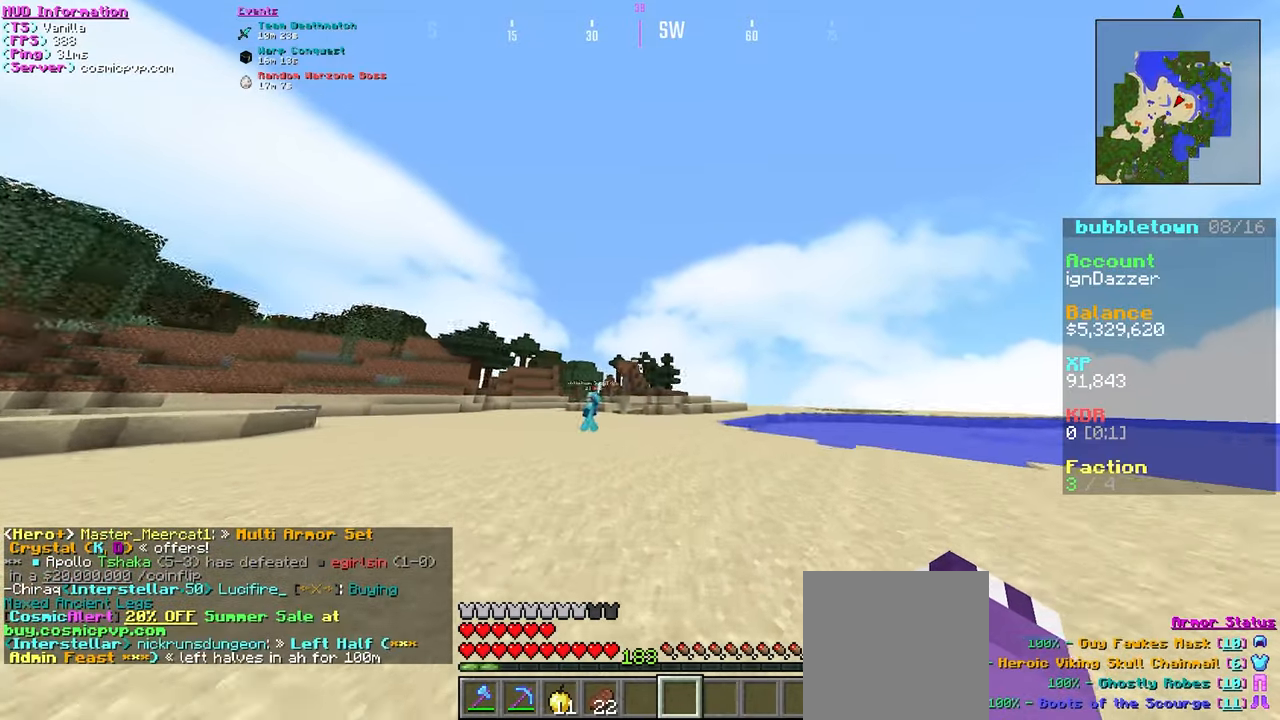
{"keys": ["a"], "mouse": [], "events": [[350, "a", "down"], [384, "w", "up"]]}
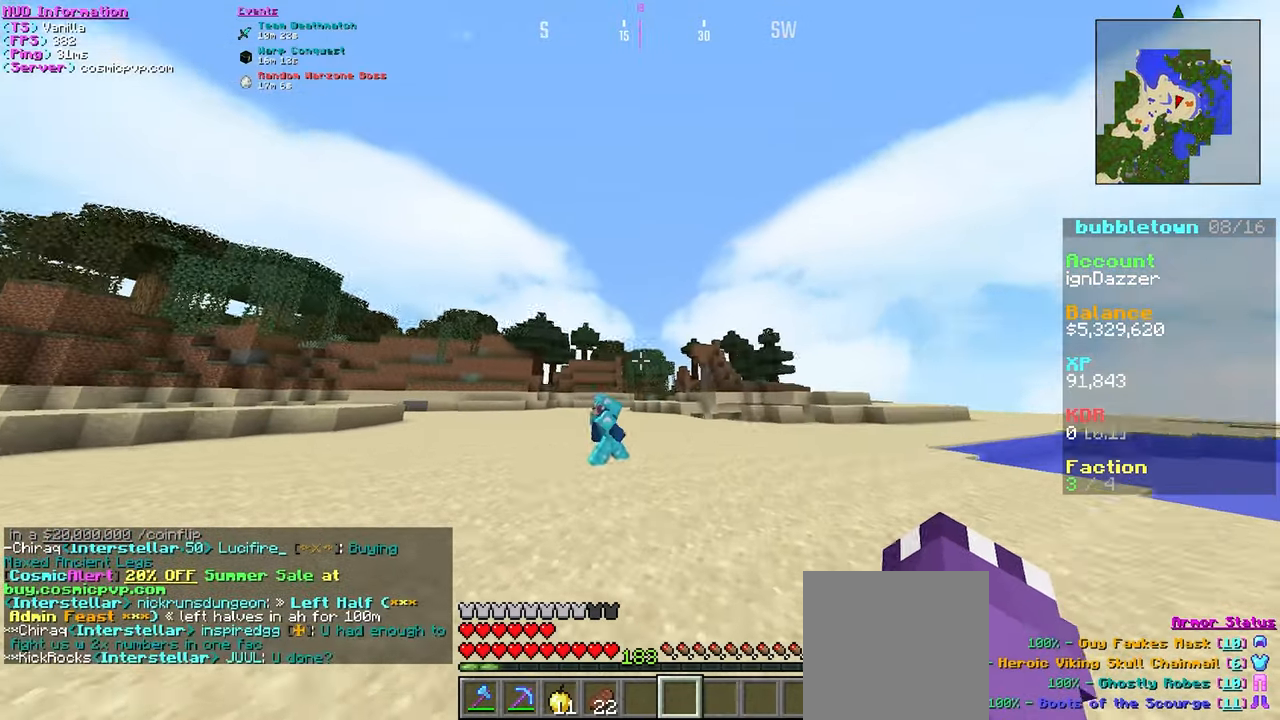
{"keys": ["s"], "mouse": [], "events": [[17, "s", "down"], [434, "a", "up"]]}
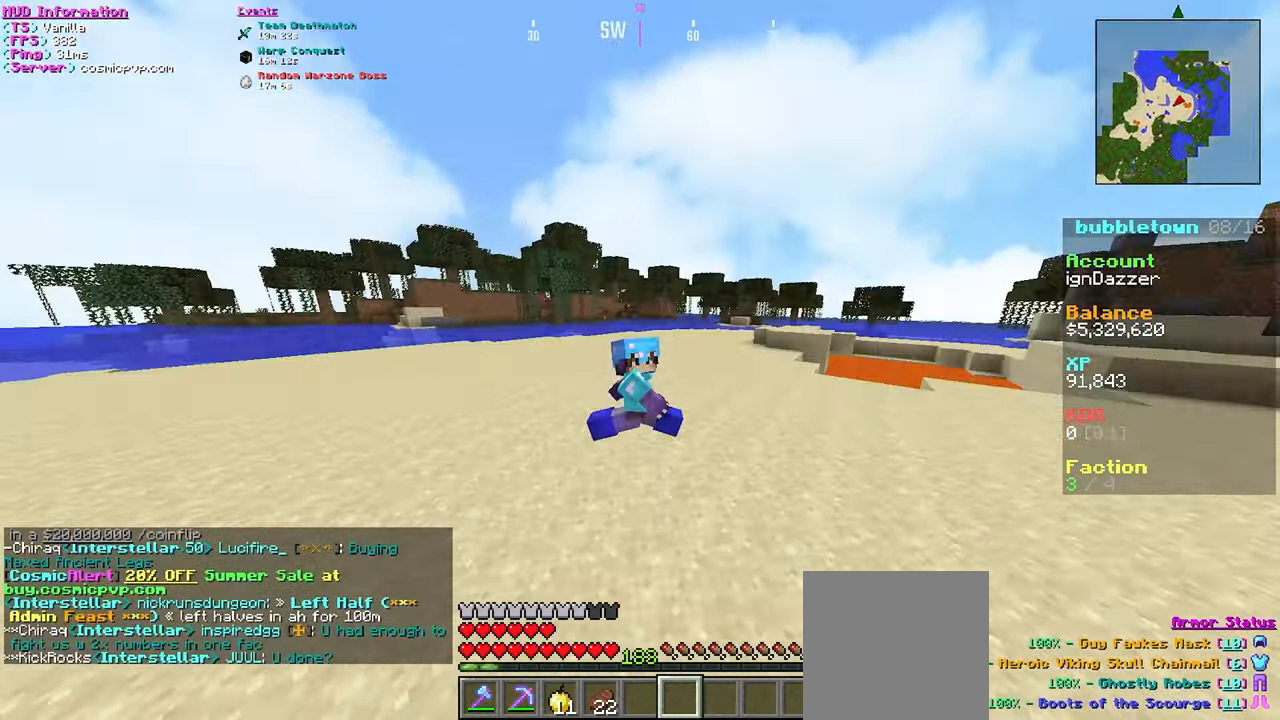
{"keys": [], "mouse": ["left"], "events": [[150, "s", "up"], [467, "mouse_left", "down"]]}
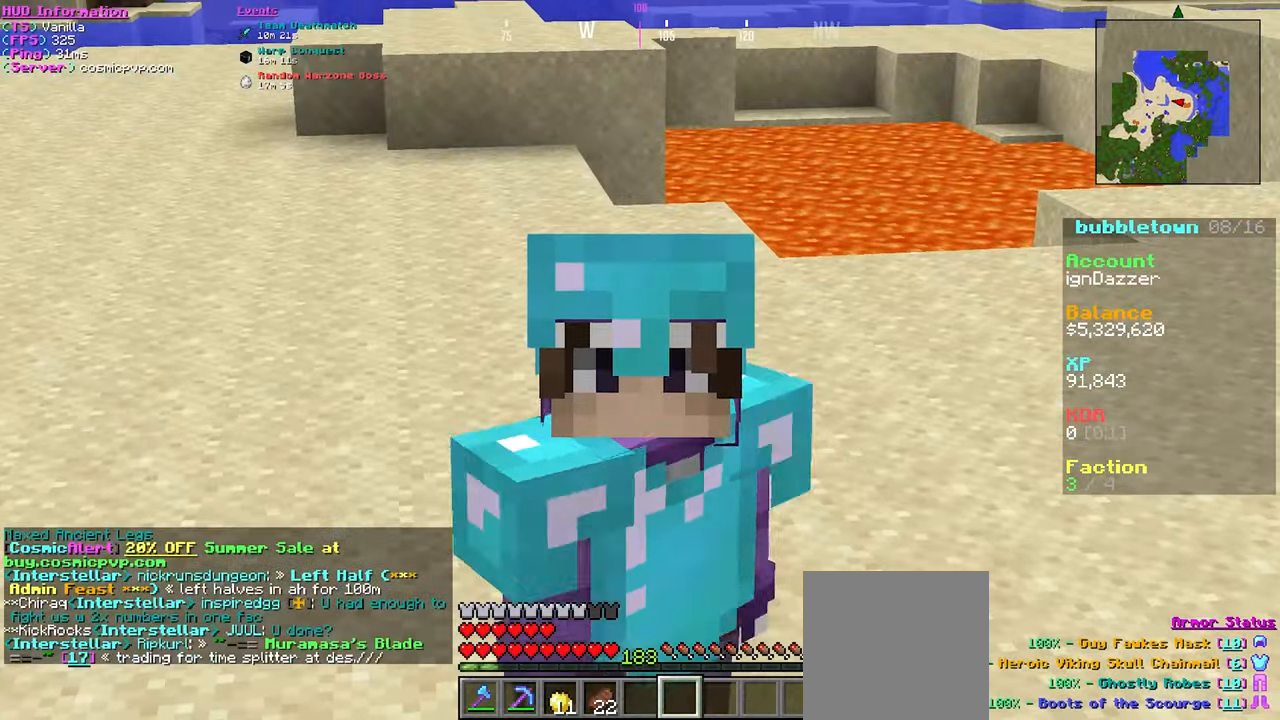
{"keys": ["w"], "mouse": [], "events": [[67, "mouse_left", "up"], [400, "w", "down"]]}
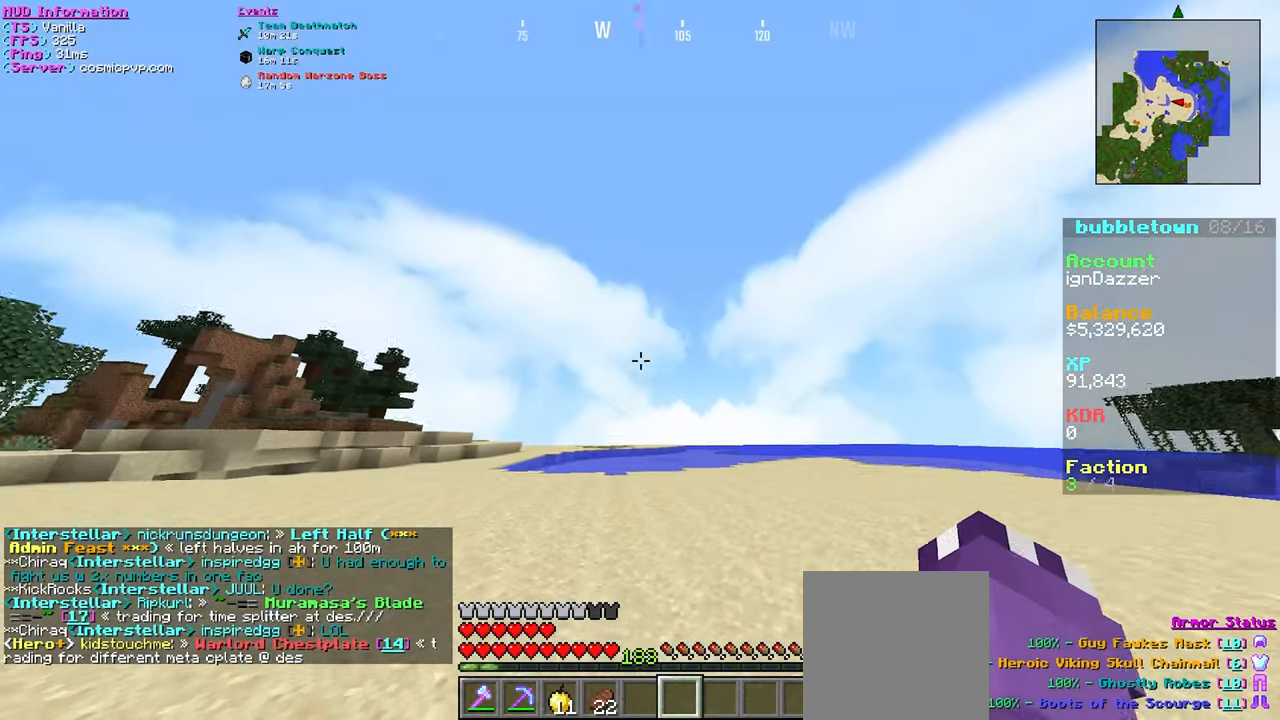
{"keys": ["w"], "mouse": ["left"], "events": [[34, "d", "down"], [434, "d", "up"], [467, "mouse_left", "down"]]}
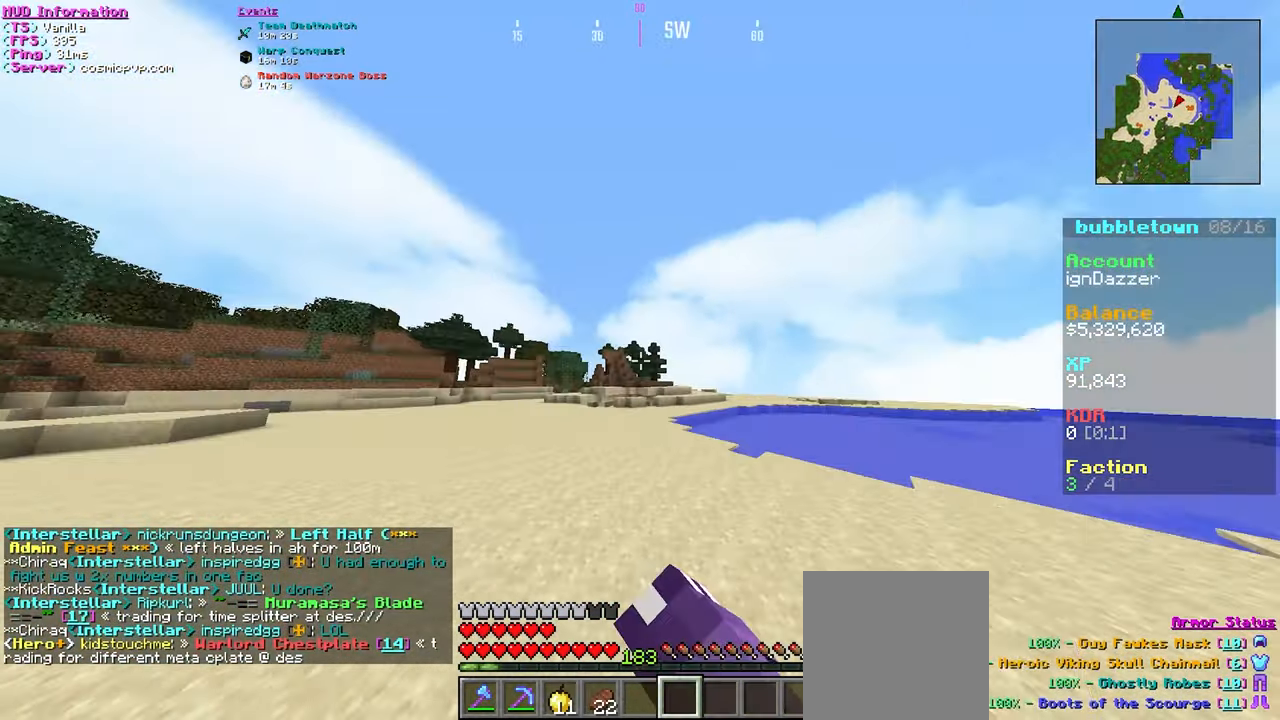
{"keys": ["w"], "mouse": ["left"], "events": []}
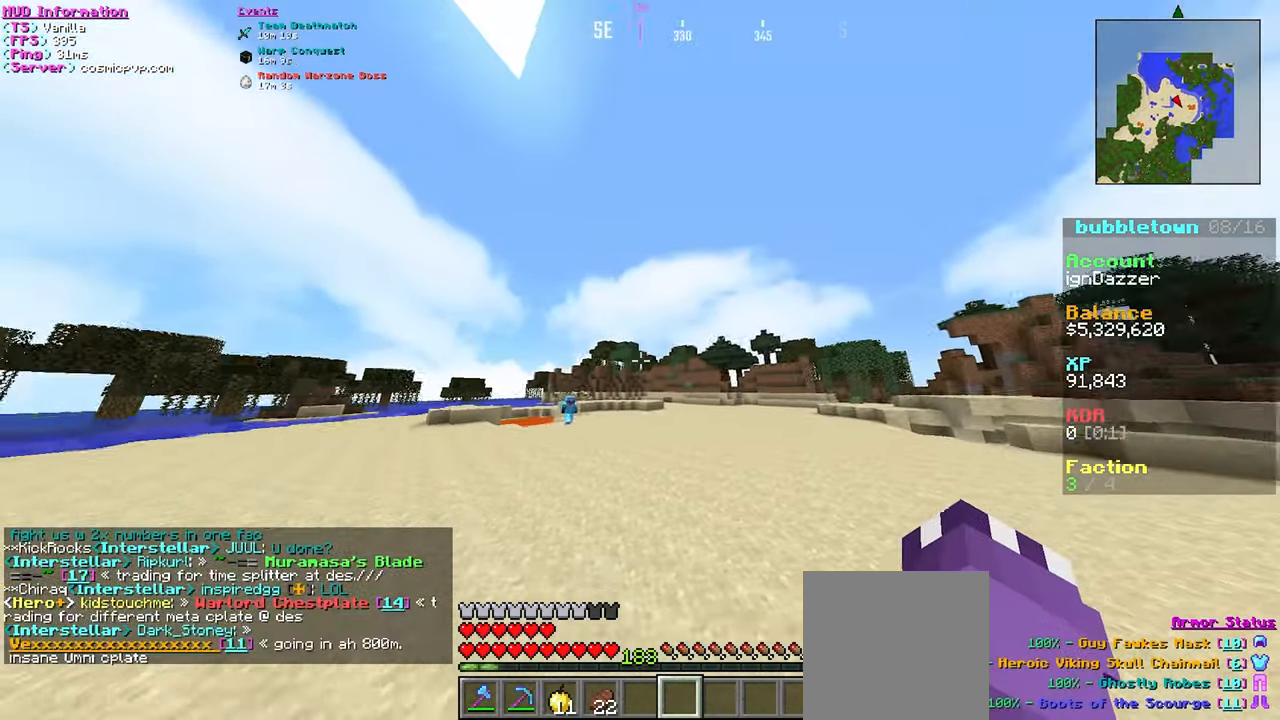
{"keys": [], "mouse": [], "events": [[234, "mouse_left", "up"], [317, "mouse_left", "down"], [384, "a", "down"], [450, "mouse_left", "up"], [500, "a", "up"], [500, "w", "up"]]}
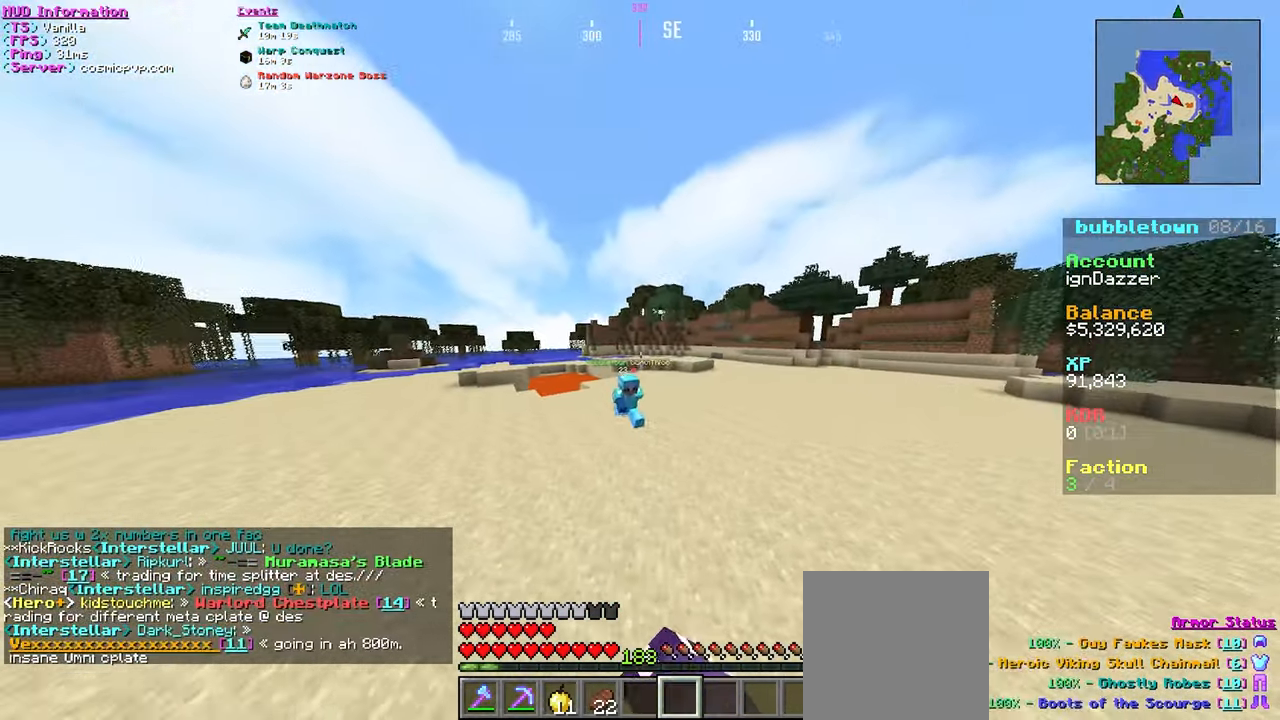
{"keys": ["s"], "mouse": ["left"], "events": [[33, "mouse_left", "down"], [133, "mouse_left", "up"], [183, "s", "down"], [250, "mouse_left", "down"], [333, "mouse_left", "up"], [450, "mouse_left", "down"]]}
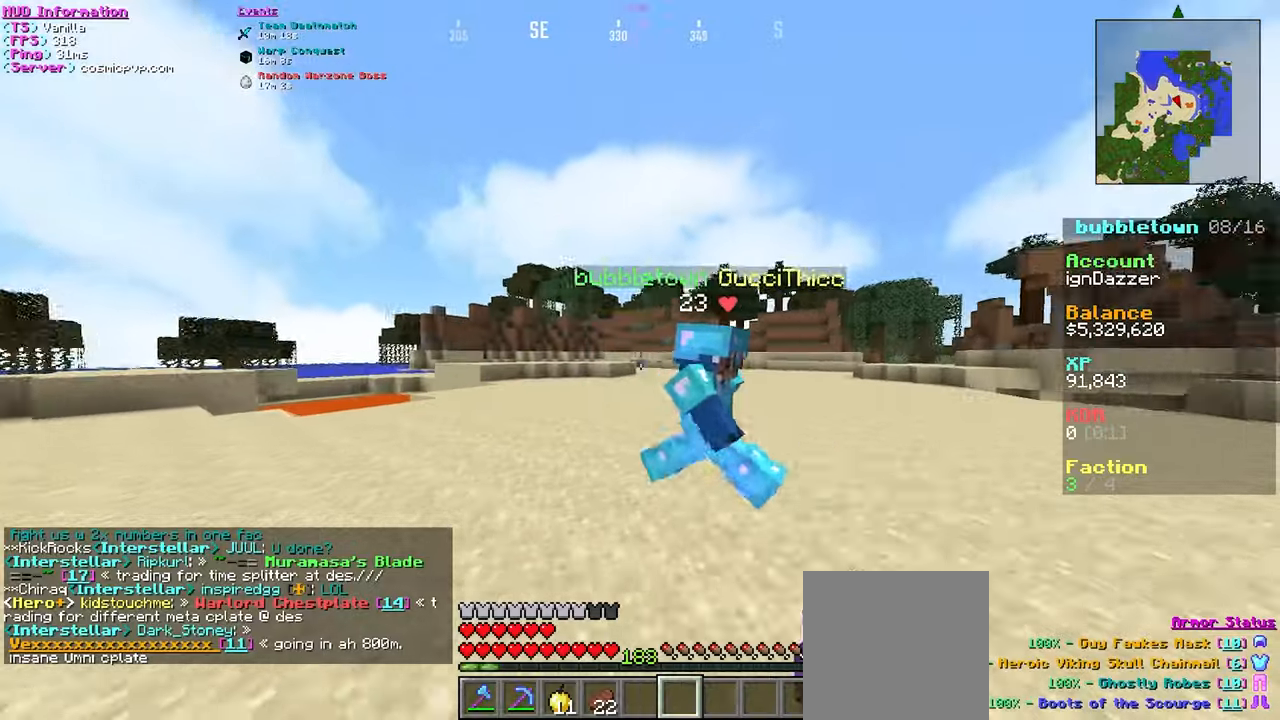
{"keys": ["s"], "mouse": [], "events": [[83, "mouse_left", "up"]]}
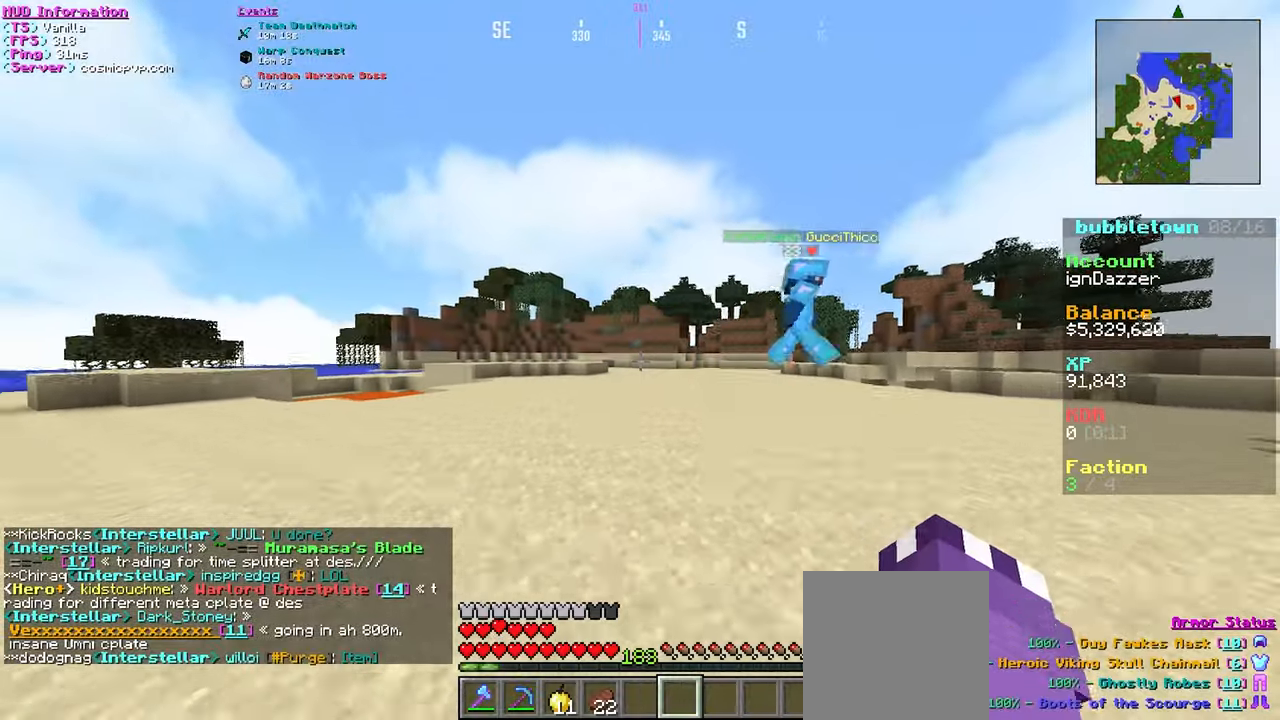
{"keys": [], "mouse": [], "events": [[433, "s", "up"]]}
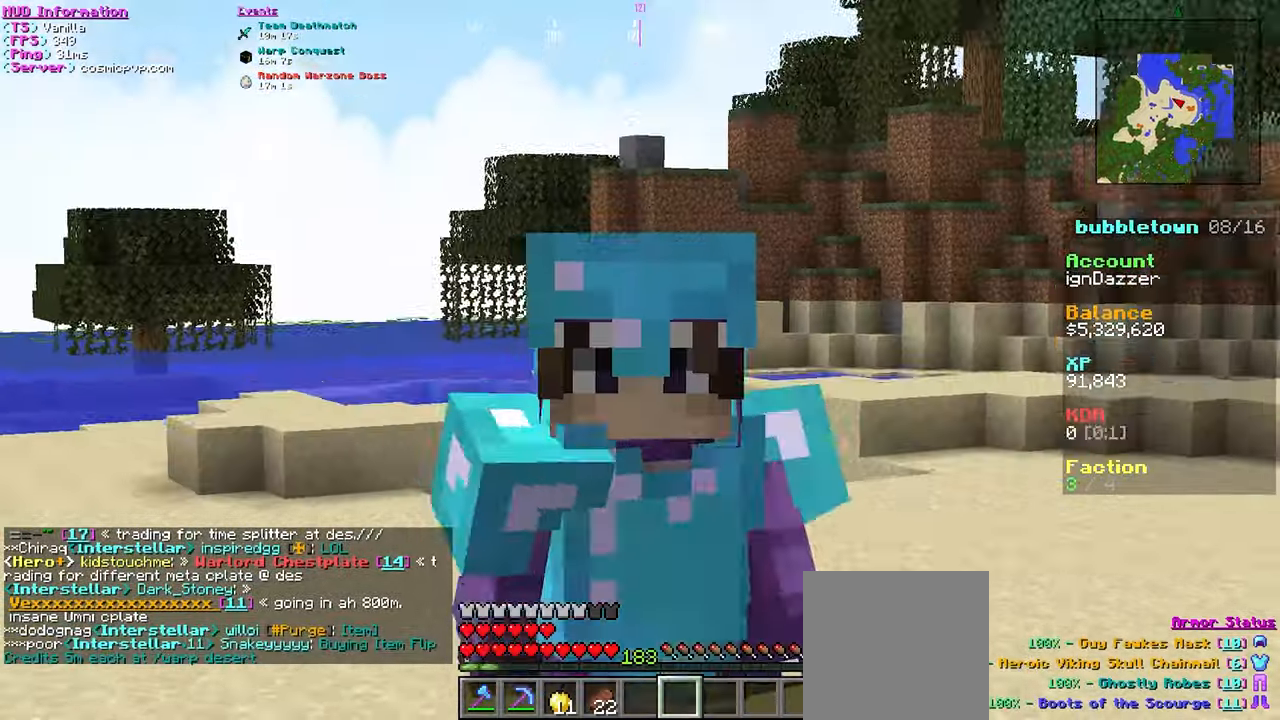
{"keys": ["s"], "mouse": [], "events": [[350, "s", "down"]]}
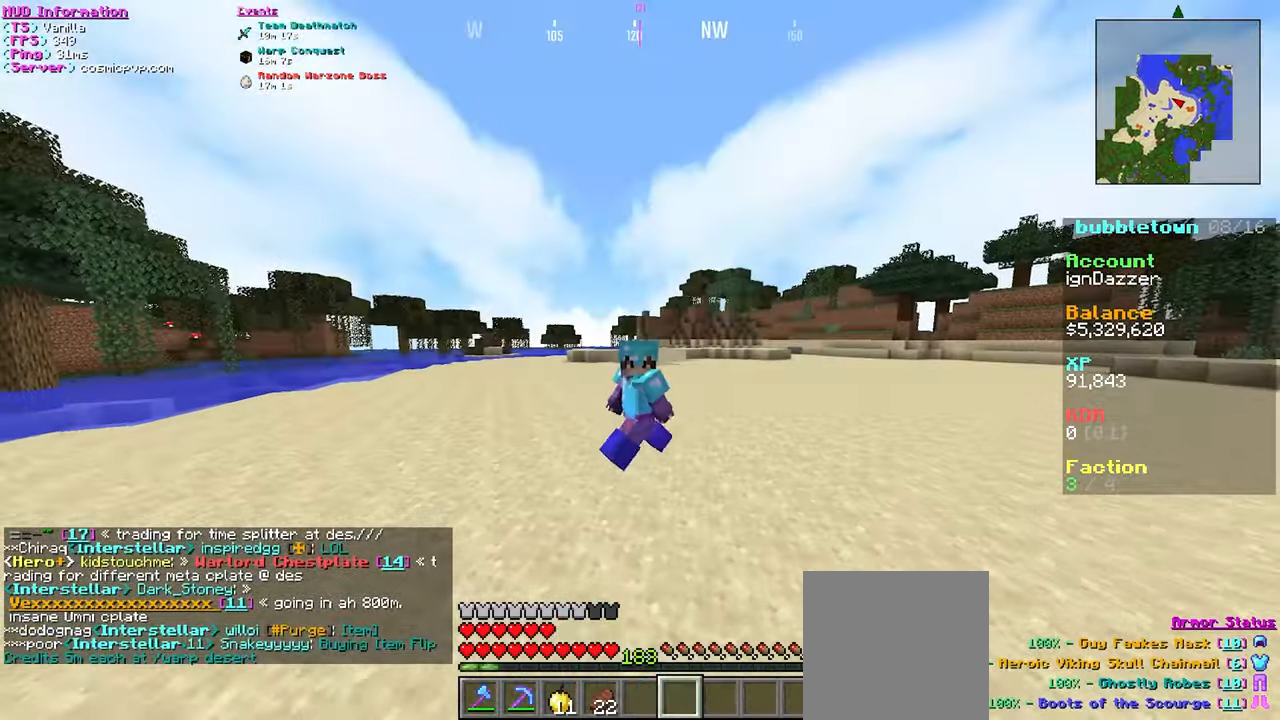
{"keys": ["a", "s"], "mouse": [], "events": [[166, "a", "down"]]}
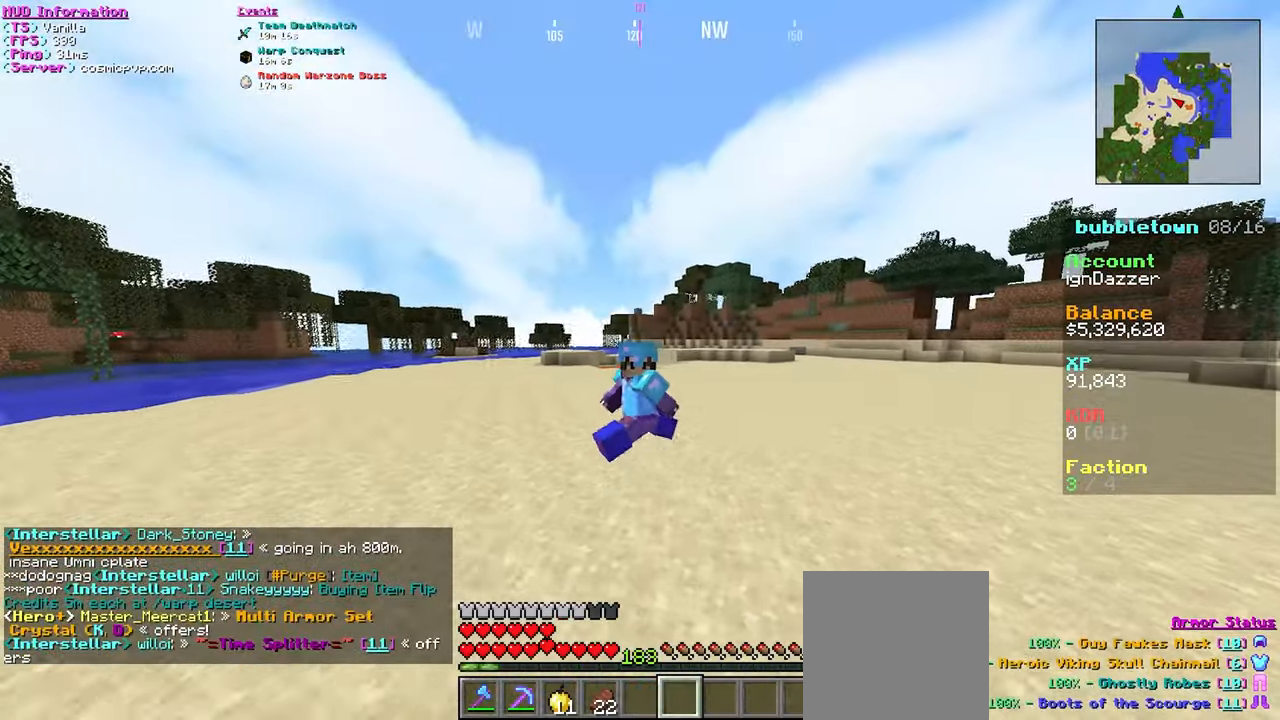
{"keys": ["a", "s"], "mouse": [], "events": []}
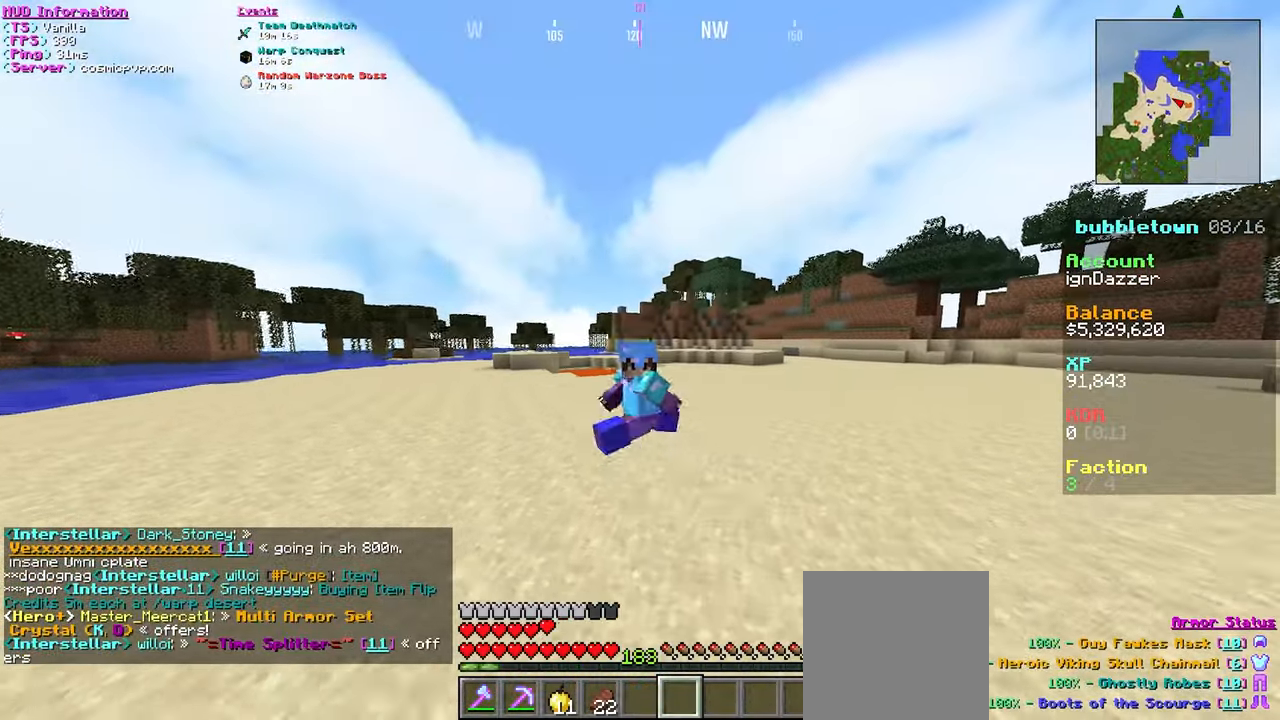
{"keys": ["a", "s"], "mouse": [], "events": []}
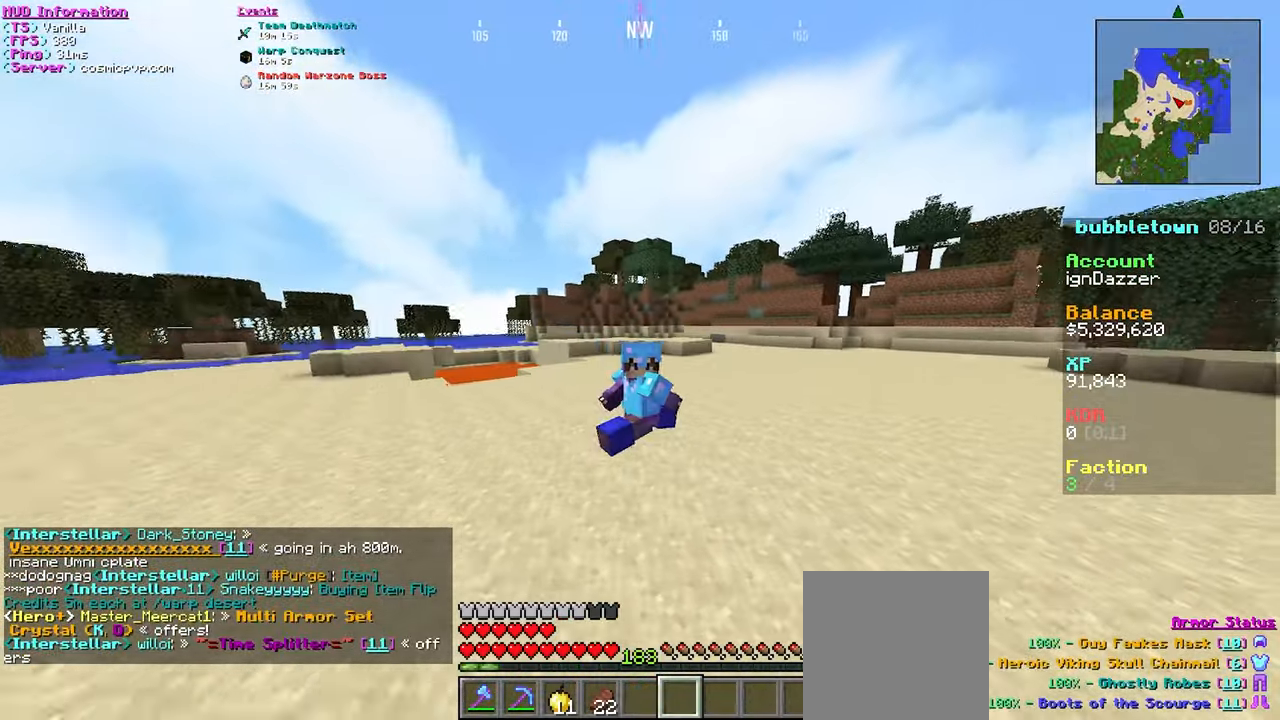
{"keys": ["s"], "mouse": [], "events": [[150, "a", "up"]]}